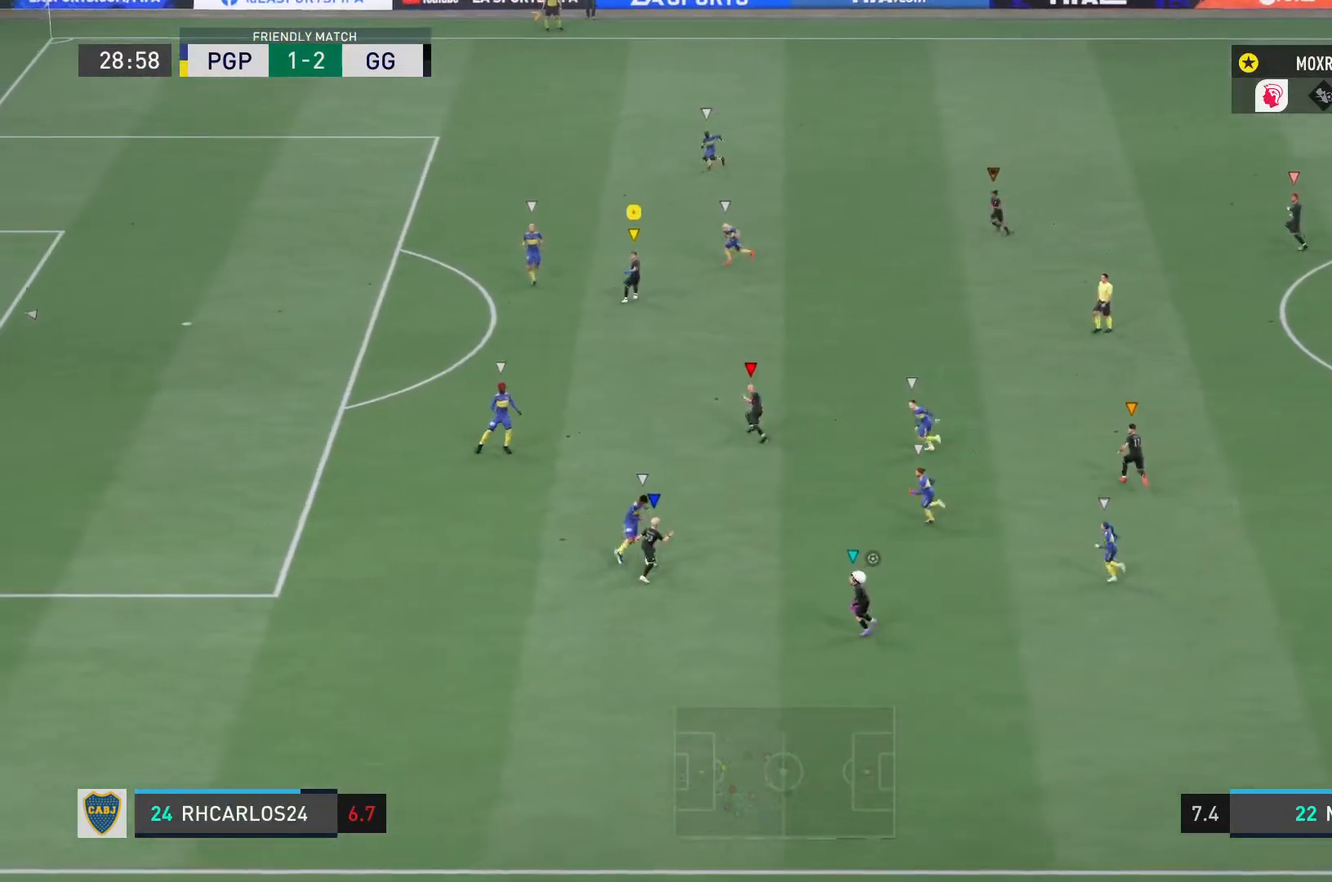
Gameplay with a controller (PlayStation layout); each line is a JSON object with the inputs held at the frame after it. "events" lists button and stick changes between this image and that frame as [ms after this image, input, new state], when the widget could be followed in between. Not read: L3 R3.
{"buttons": ["R2"], "left_stick": "down", "right_stick": "center", "events": [[16, "left_stick", "center"], [183, "left_stick", "down"], [233, "R2", "down"]]}
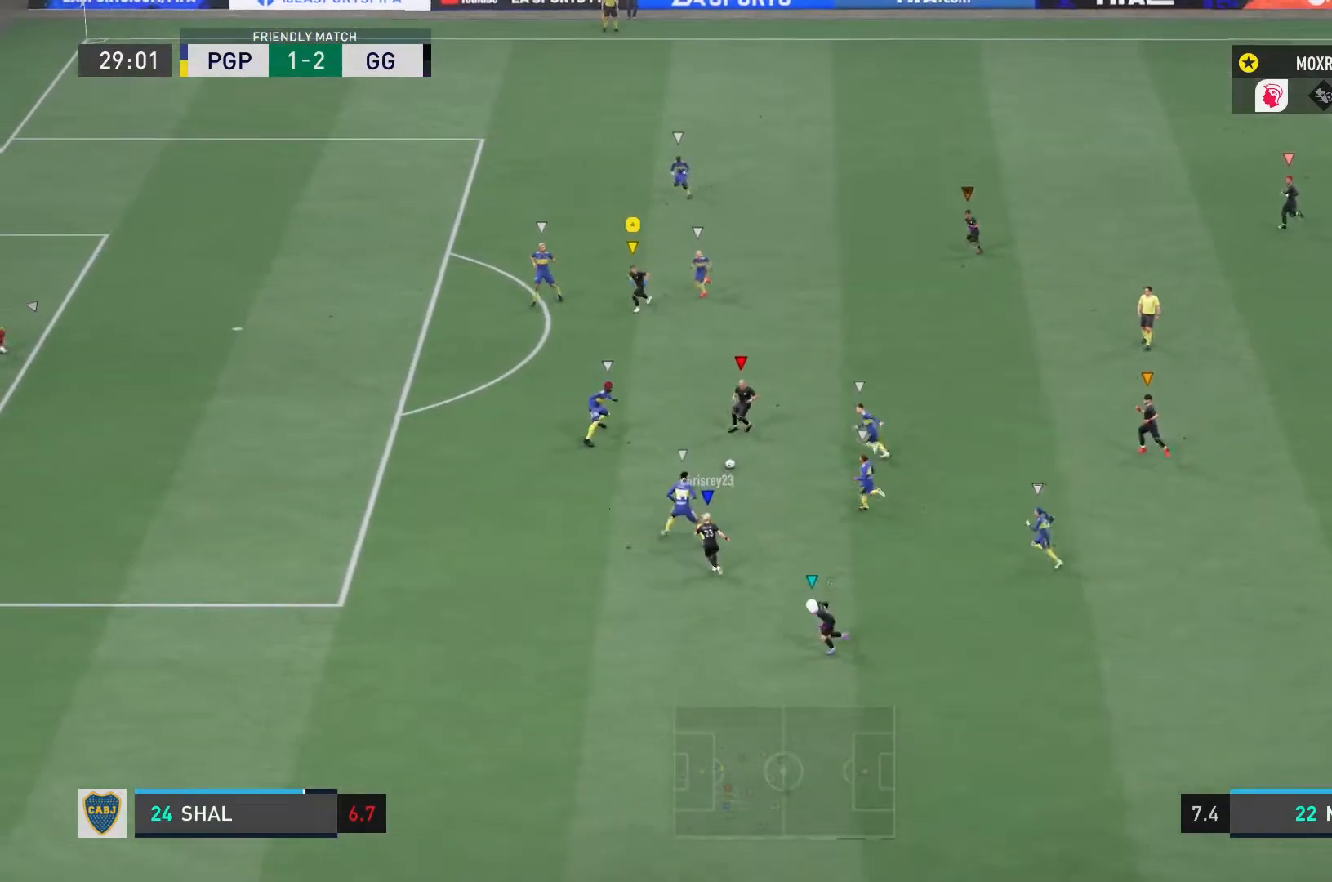
{"buttons": ["R2"], "left_stick": "down", "right_stick": "center", "events": []}
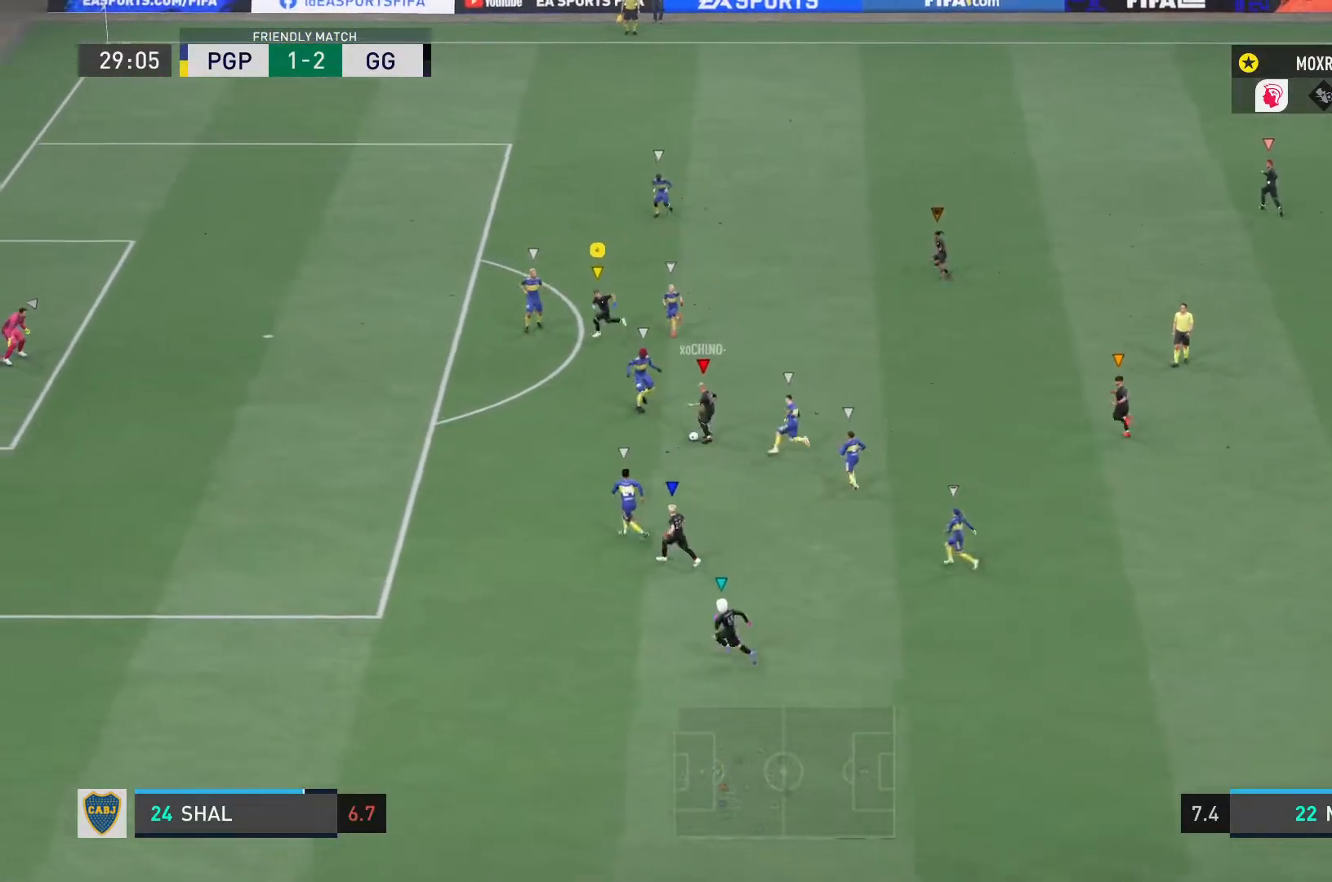
{"buttons": ["R2"], "left_stick": "down", "right_stick": "center", "events": []}
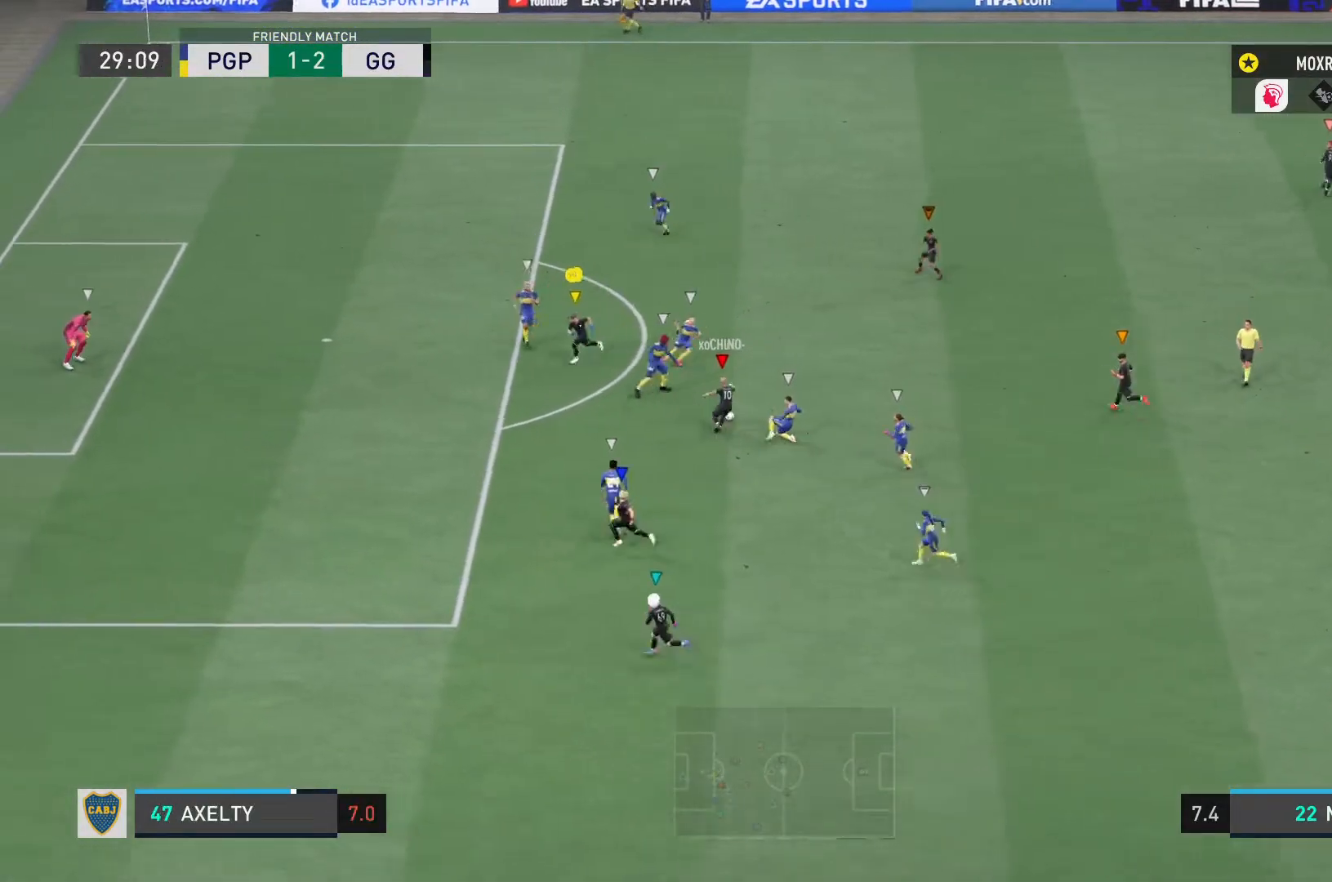
{"buttons": ["L2"], "left_stick": "center", "right_stick": "center", "events": [[317, "left_stick", "down-left"], [351, "R2", "up"], [401, "L2", "down"], [417, "left_stick", "center"]]}
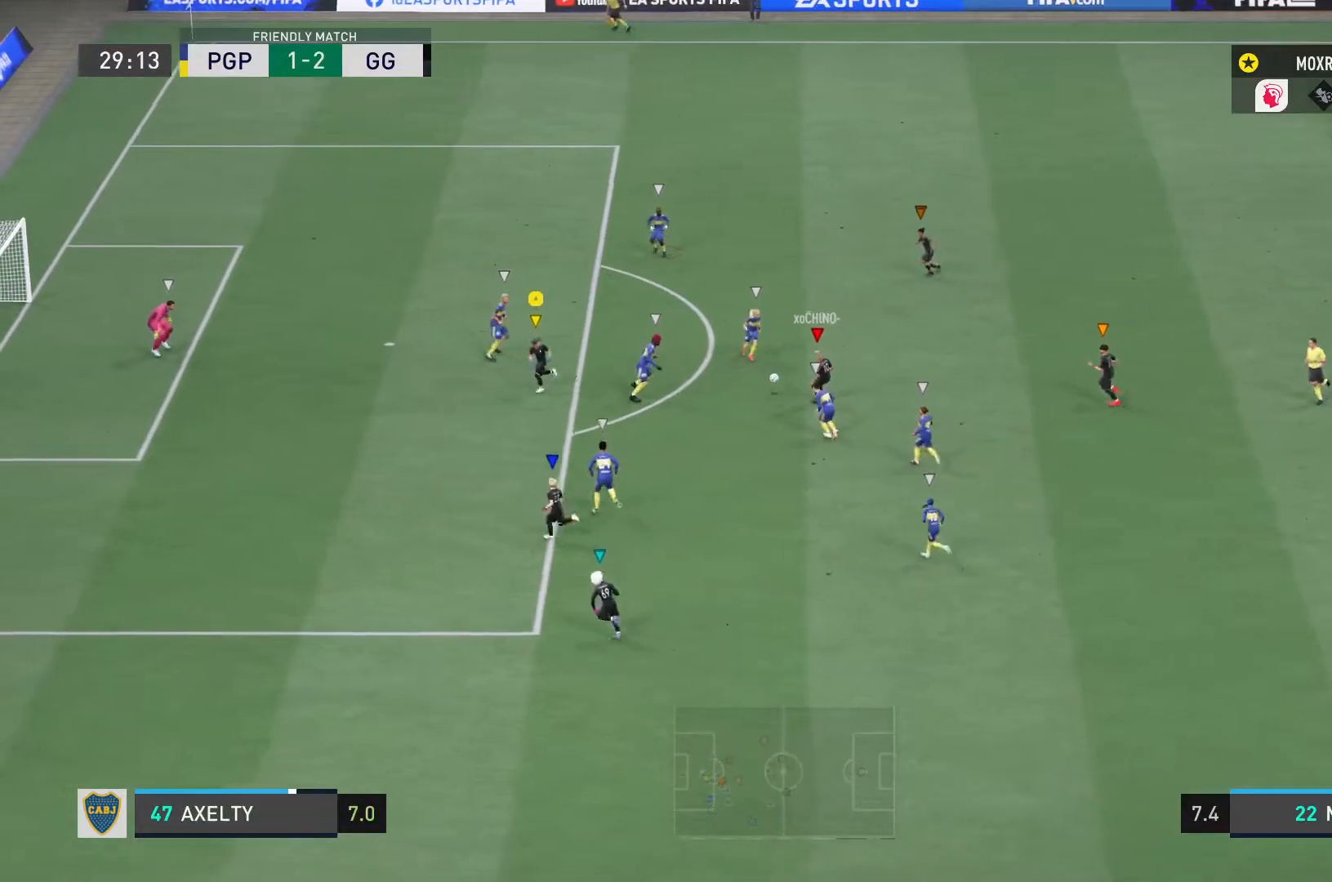
{"buttons": [], "left_stick": "up-right", "right_stick": "center", "events": [[83, "R2", "down"], [150, "left_stick", "up-right"], [434, "L2", "up"], [467, "R2", "up"]]}
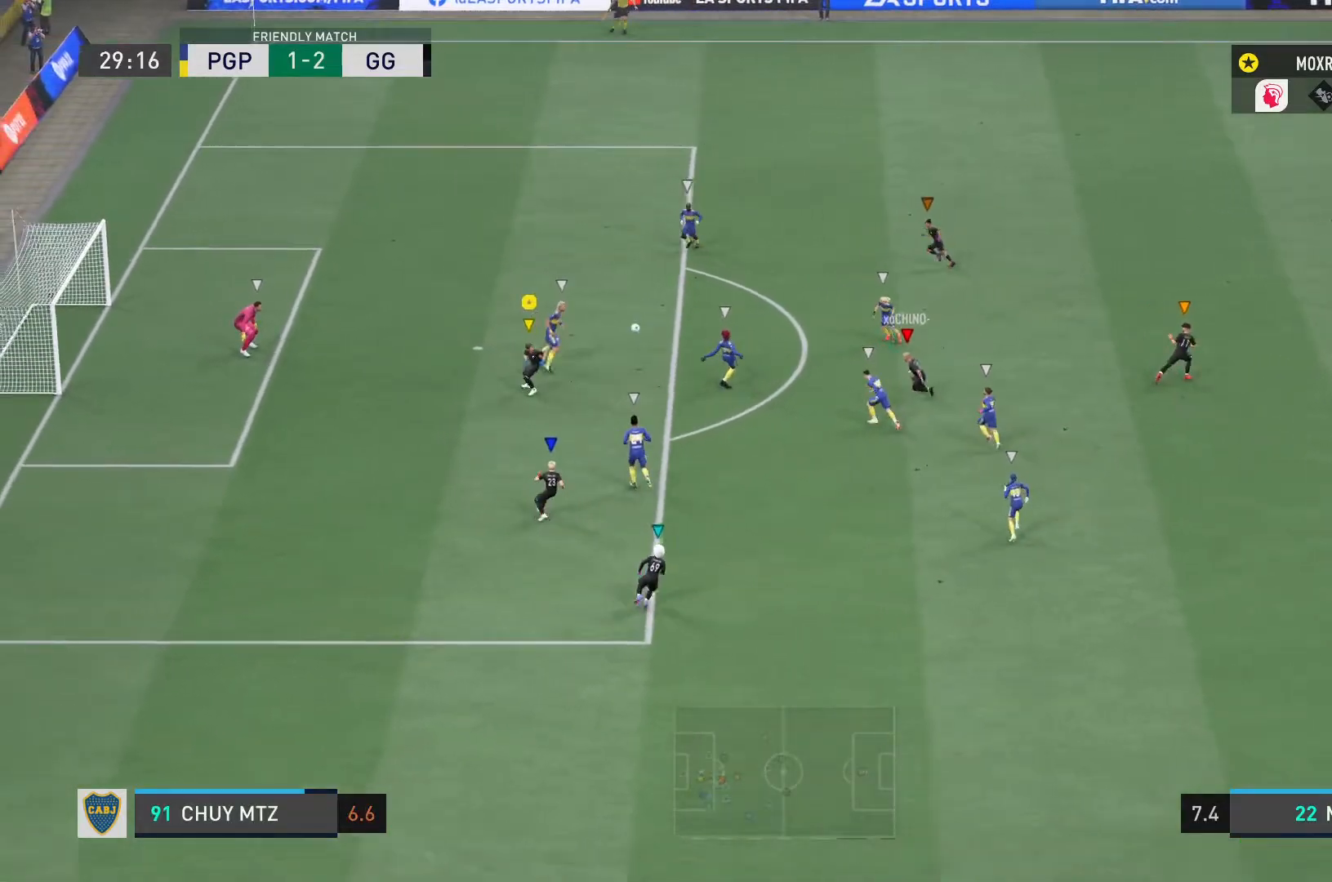
{"buttons": ["R1", "R2"], "left_stick": "up-right", "right_stick": "center", "events": [[117, "L2", "down"], [284, "R2", "down"], [334, "L2", "up"], [501, "R1", "down"]]}
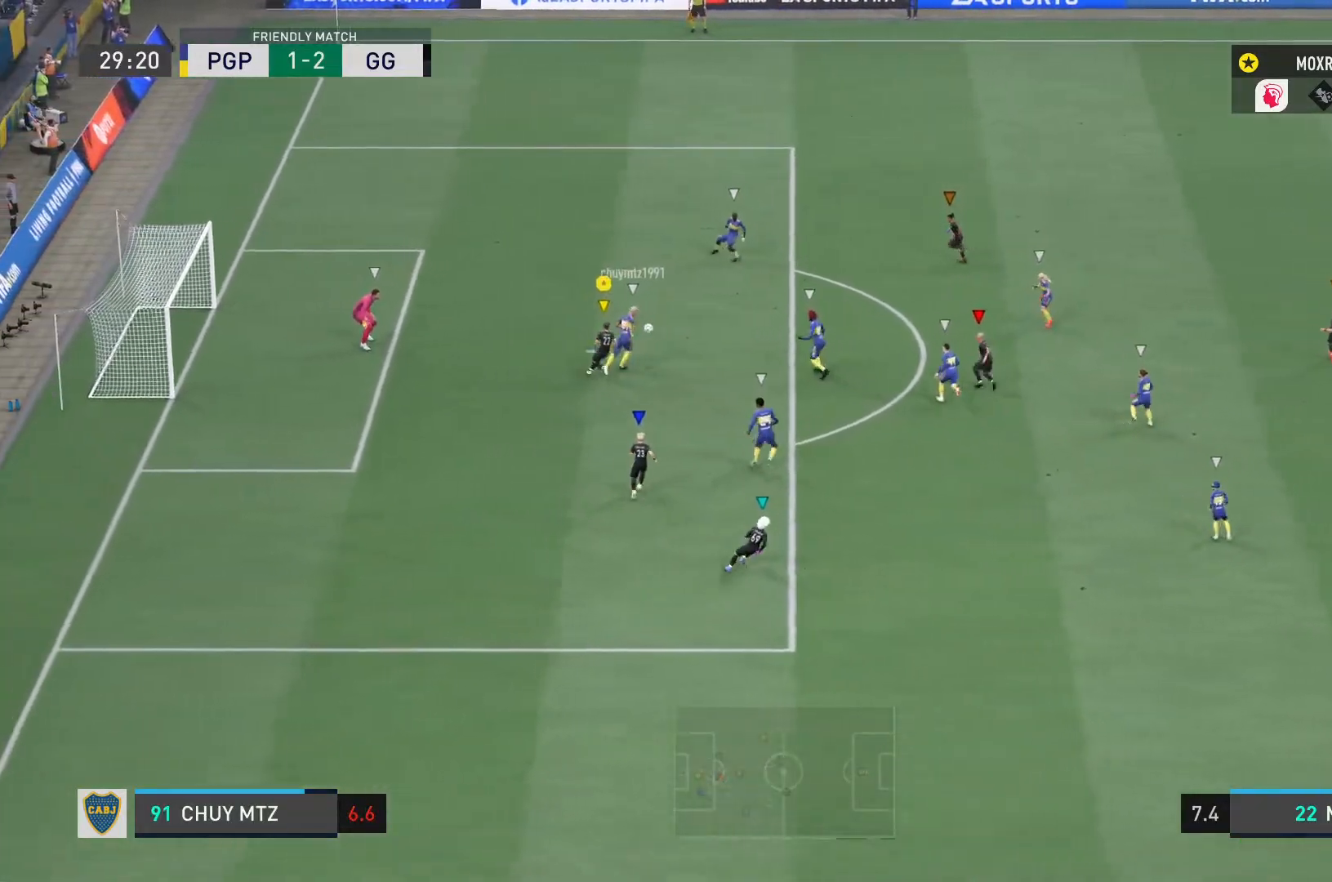
{"buttons": ["L2"], "left_stick": "down-right", "right_stick": "center", "events": [[67, "R2", "up"], [233, "left_stick", "right"], [334, "R1", "up"], [400, "R1", "down"], [434, "left_stick", "down-right"], [484, "L2", "down"], [500, "R1", "up"]]}
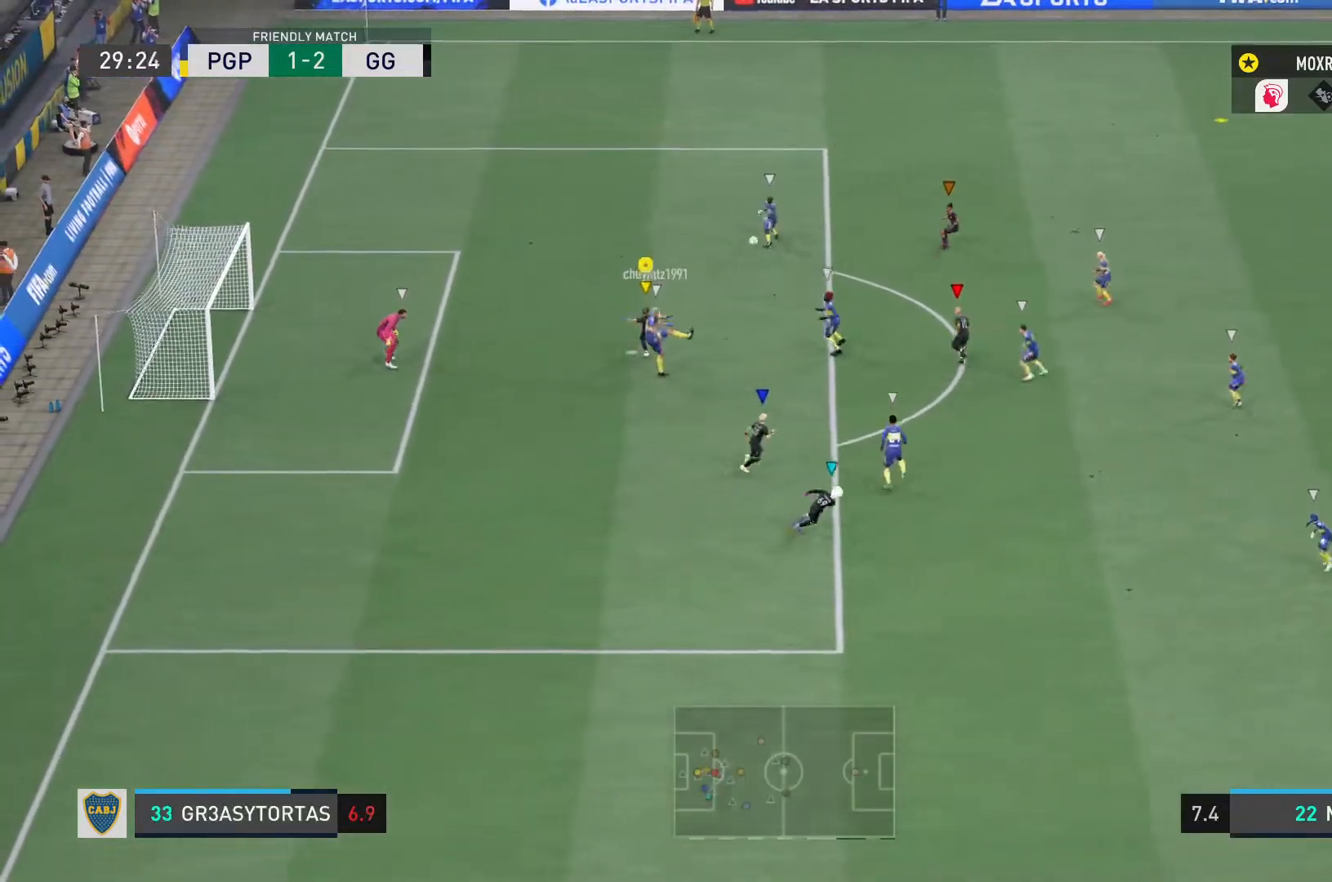
{"buttons": ["L2", "R2"], "left_stick": "right", "right_stick": "center", "events": [[34, "R1", "down"], [167, "R1", "up"], [234, "R2", "down"], [301, "left_stick", "right"]]}
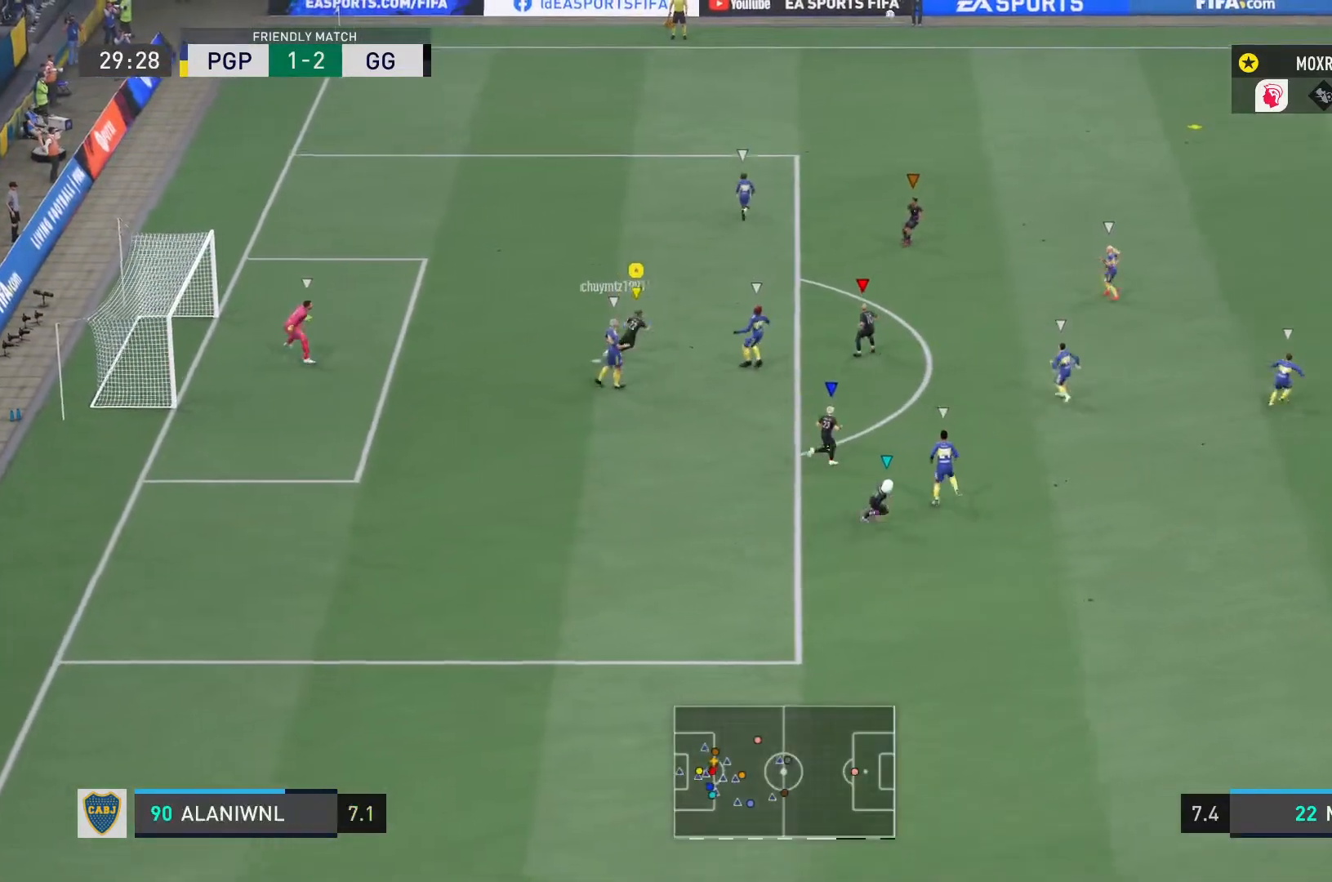
{"buttons": [], "left_stick": "right", "right_stick": "center", "events": [[17, "L2", "up"], [117, "R2", "up"]]}
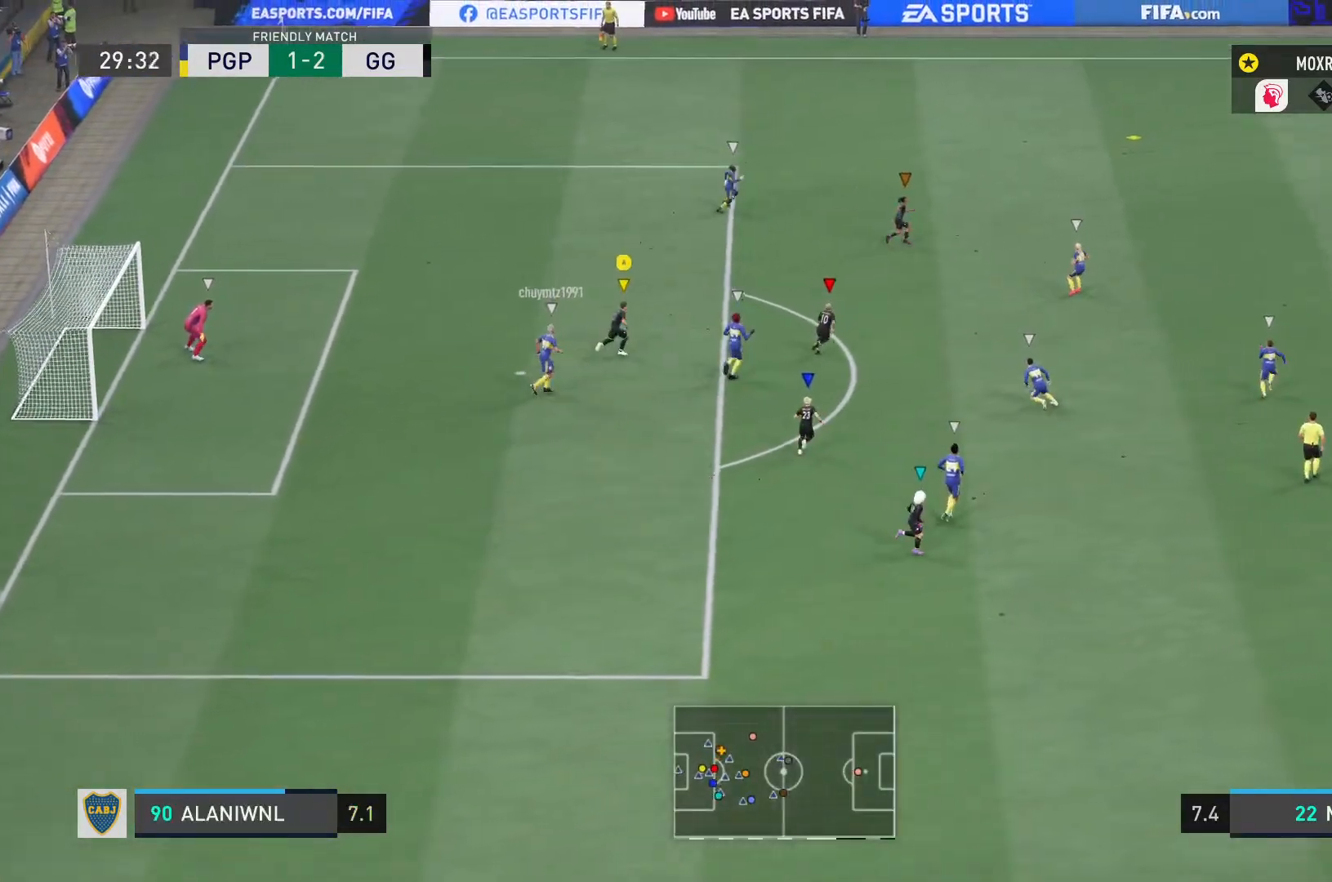
{"buttons": [], "left_stick": "right", "right_stick": "center", "events": []}
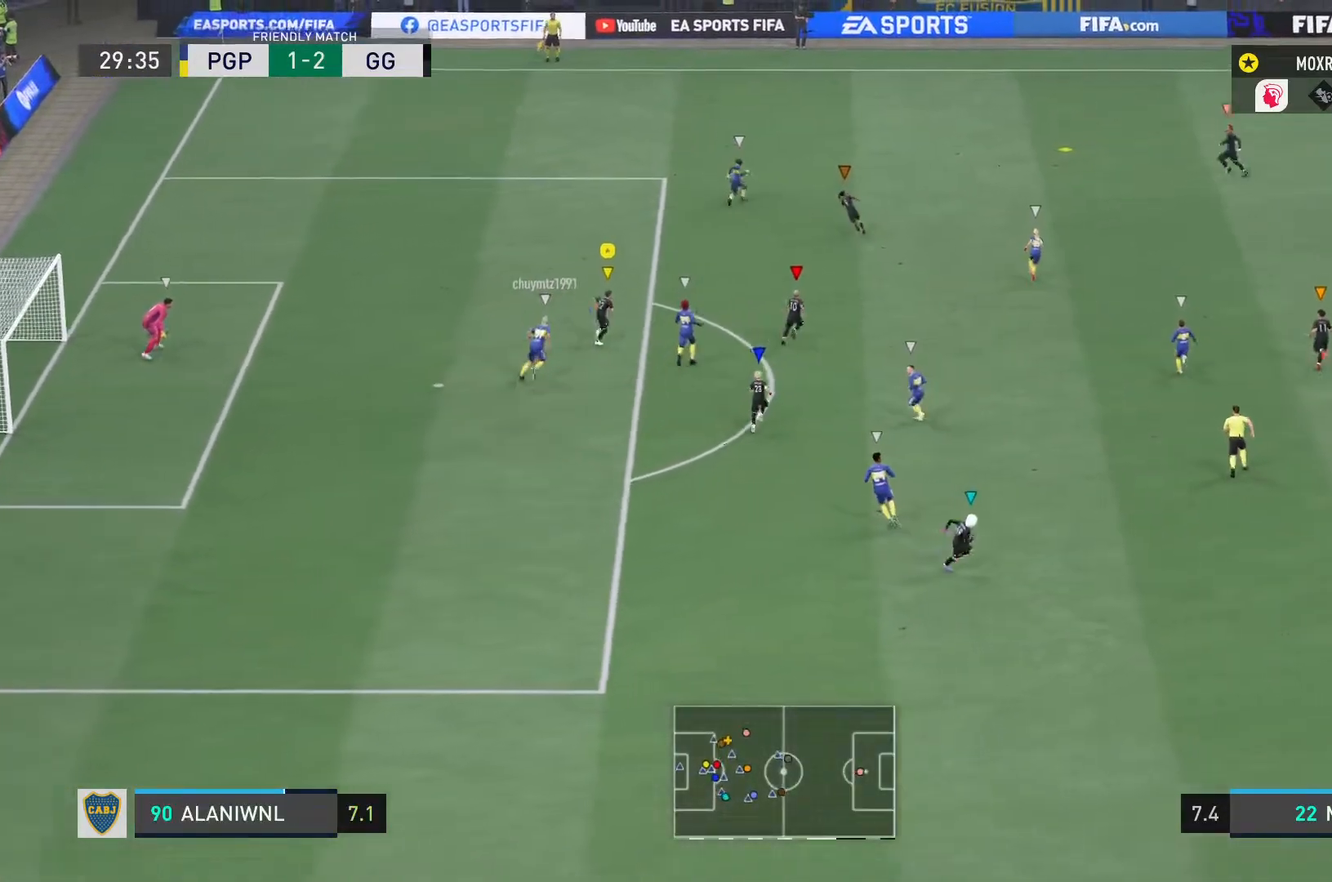
{"buttons": [], "left_stick": "right", "right_stick": "center", "events": []}
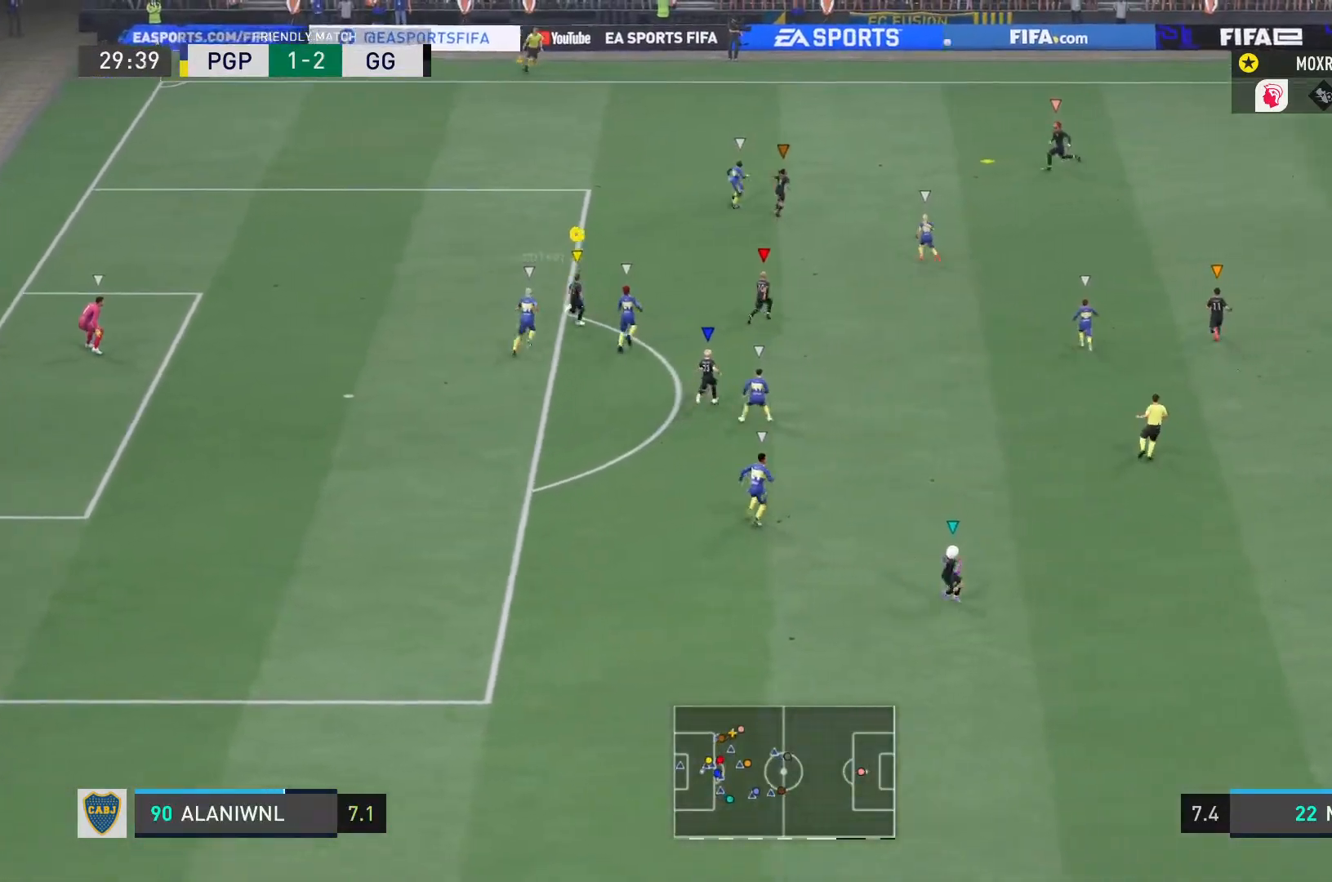
{"buttons": [], "left_stick": "right", "right_stick": "center", "events": []}
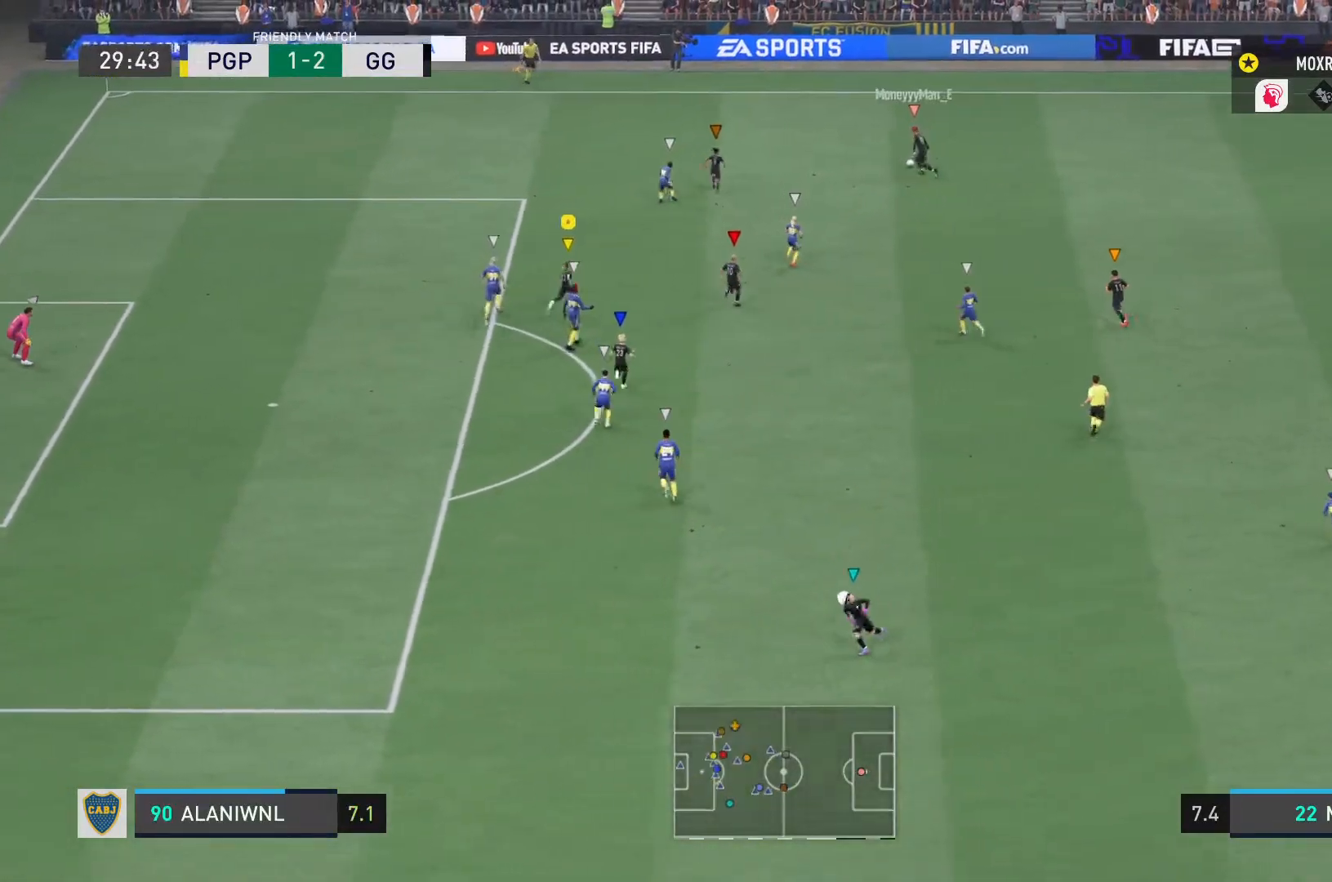
{"buttons": [], "left_stick": "up-right", "right_stick": "center", "events": [[83, "L2", "down"], [267, "left_stick", "up-right"], [334, "L2", "up"]]}
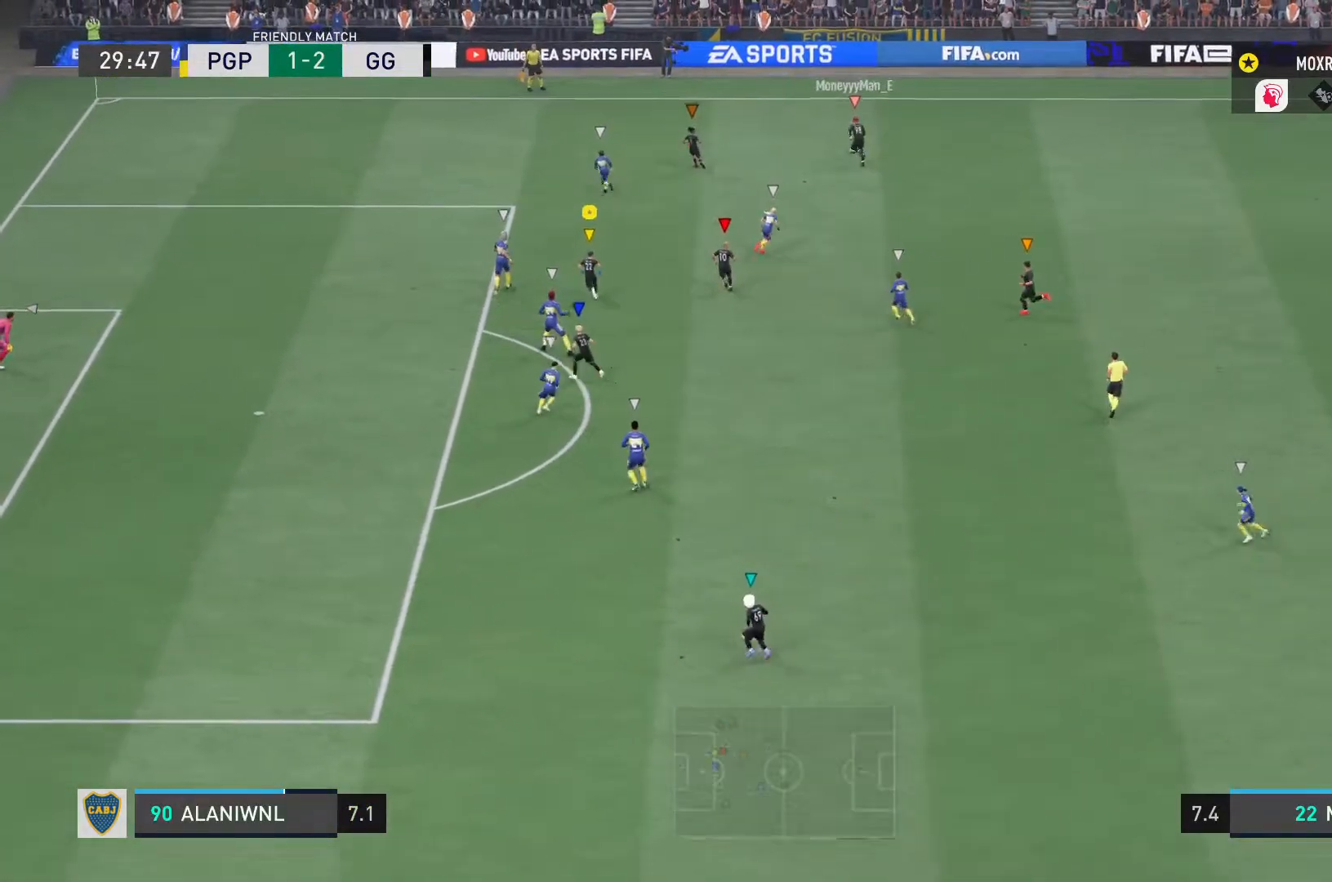
{"buttons": [], "left_stick": "up-right", "right_stick": "center", "events": []}